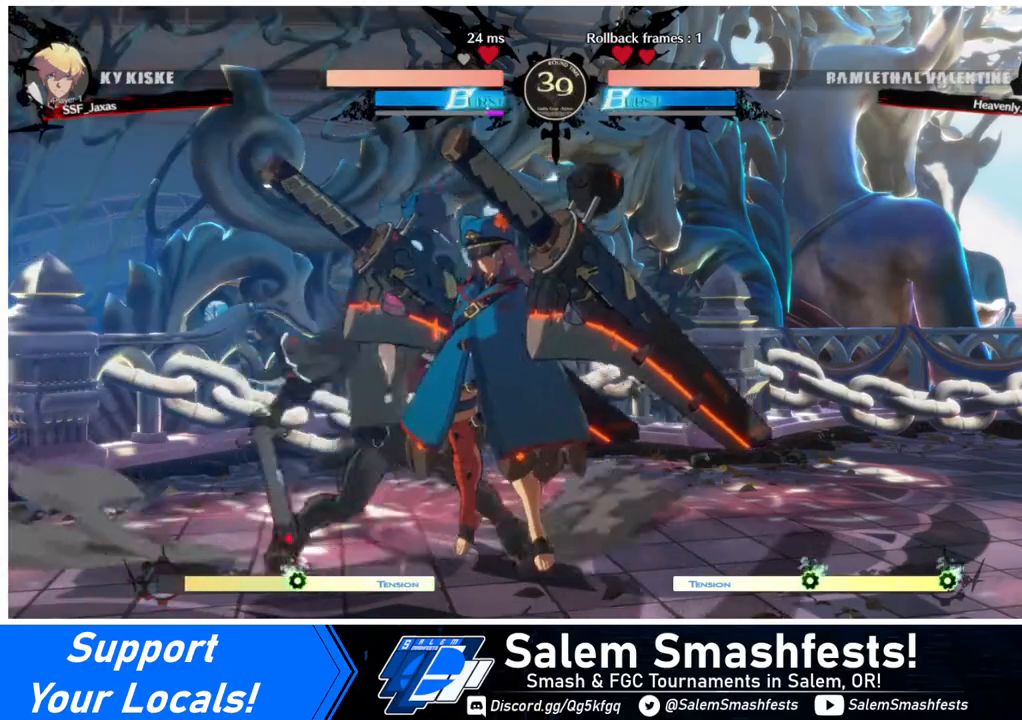
Gameplay with a controller (arcade stick); each line is a JSON object with the inputs held at the frame after it. "events" lists button and stick changes between this image and that frame as [ms after this image, input, new state], when the widget could be followed in between. Not read: L3 R3 other_buttons.
{"buttons": ["DPAD_LEFT"], "events": [[280, "DPAD_LEFT", "up"], [280, "L1", "down"], [360, "DPAD_LEFT", "down"], [360, "L1", "up"]]}
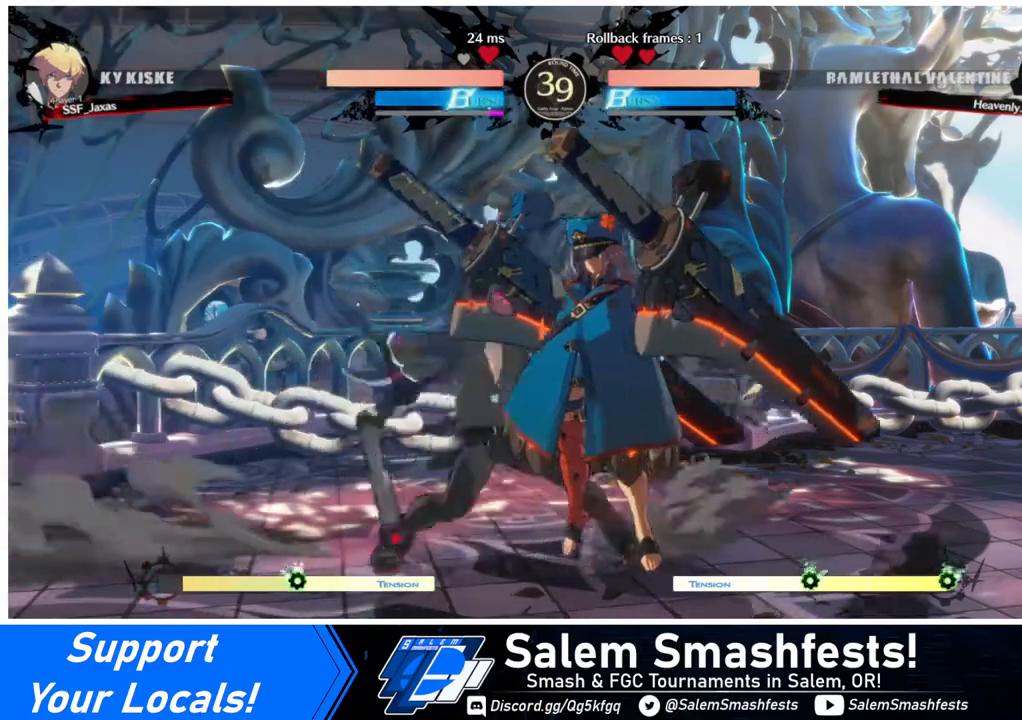
{"buttons": ["DPAD_LEFT"], "events": [[280, "DPAD_LEFT", "up"], [280, "L1", "down"], [320, "DPAD_LEFT", "down"], [320, "L1", "up"]]}
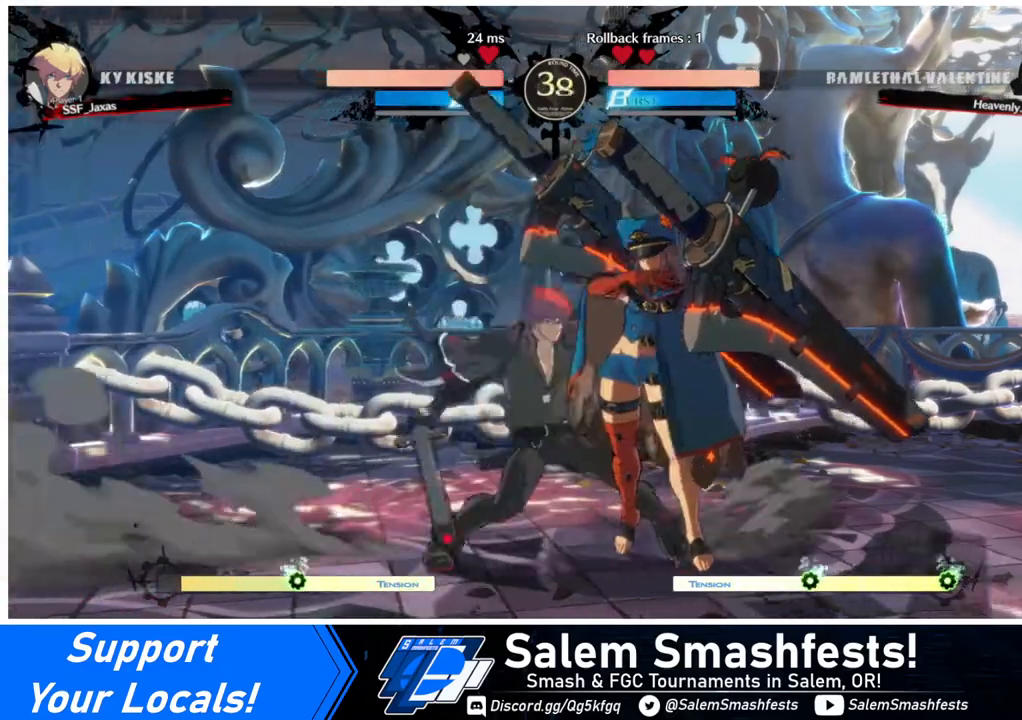
{"buttons": ["DPAD_LEFT"], "events": [[240, "DPAD_LEFT", "up"], [240, "L1", "down"], [320, "DPAD_LEFT", "down"], [320, "L1", "up"]]}
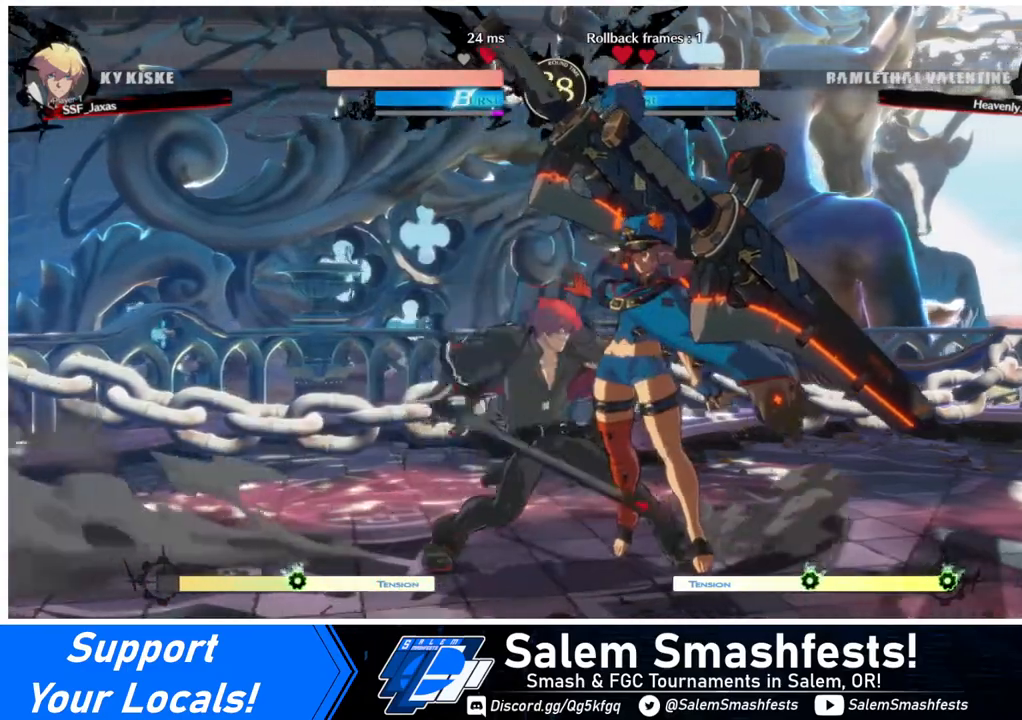
{"buttons": ["DPAD_LEFT"], "events": [[280, "DPAD_LEFT", "up"], [280, "L1", "down"], [320, "DPAD_LEFT", "down"], [320, "L1", "up"]]}
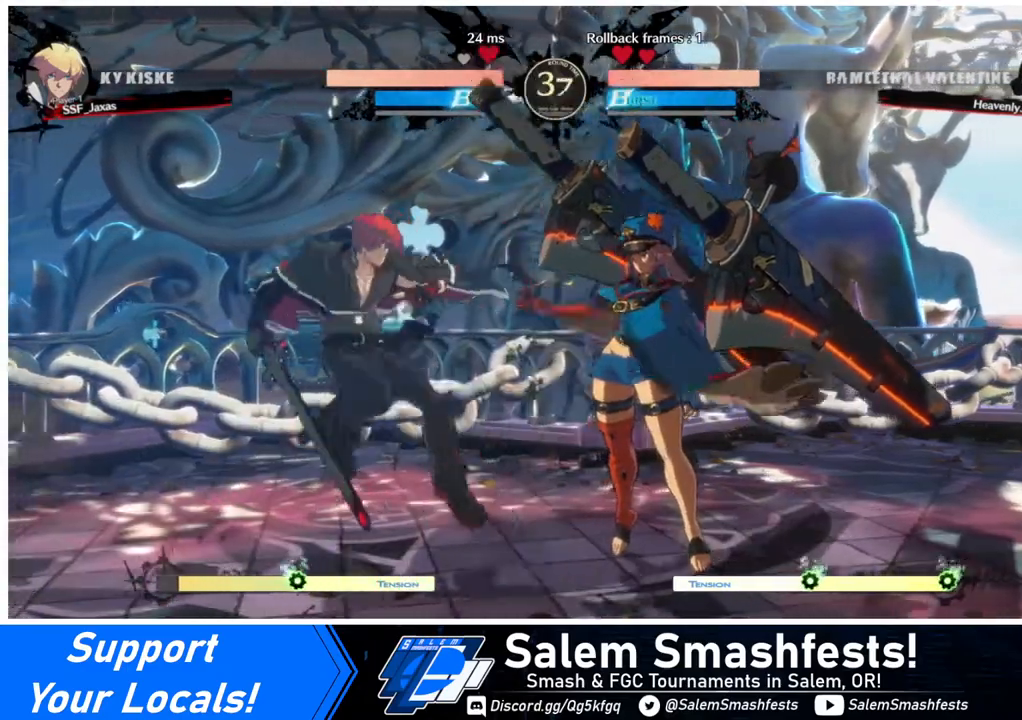
{"buttons": ["DPAD_LEFT"], "events": [[280, "DPAD_LEFT", "up"], [320, "L1", "down"], [400, "DPAD_LEFT", "down"], [400, "L1", "up"]]}
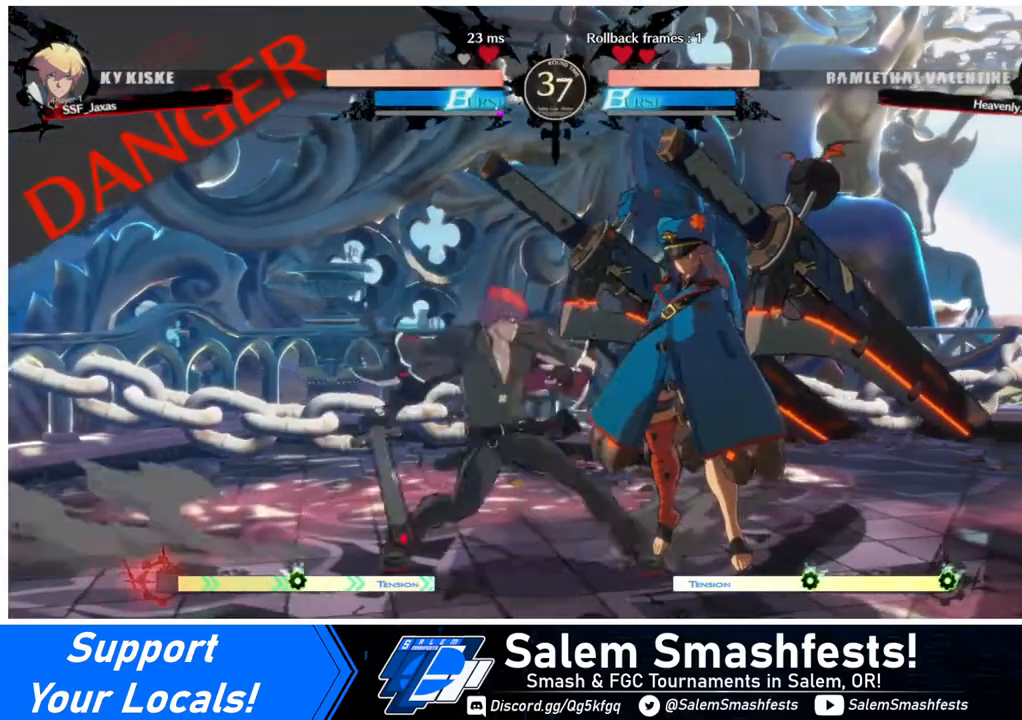
{"buttons": ["DPAD_LEFT"], "events": [[280, "DPAD_LEFT", "up"], [320, "DPAD_LEFT", "down"]]}
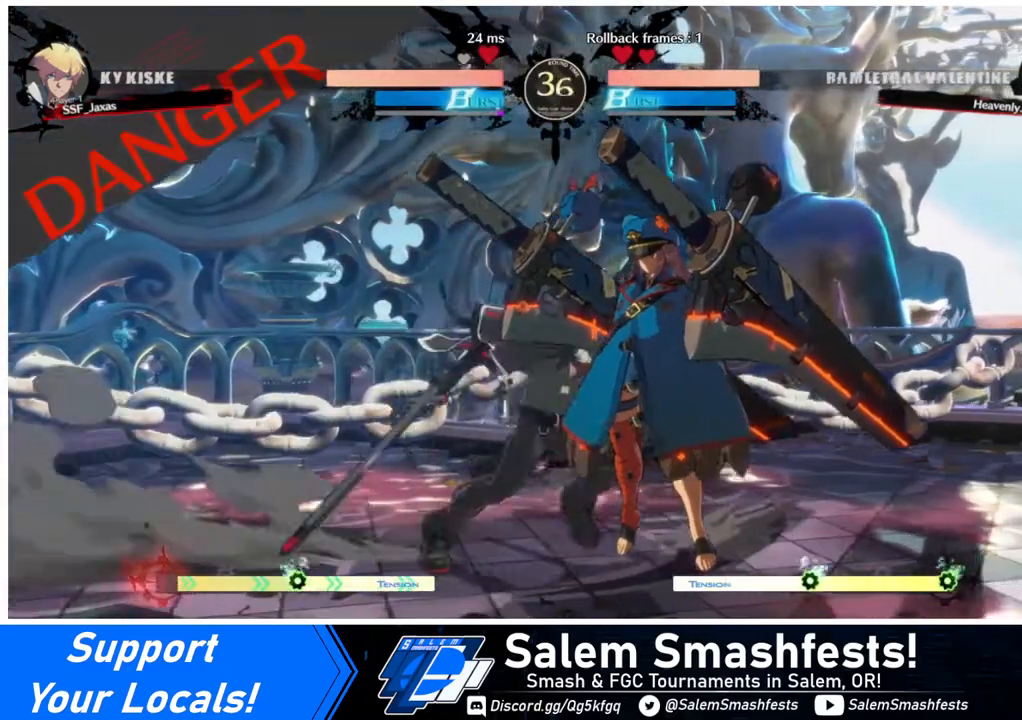
{"buttons": ["DPAD_LEFT"], "events": [[240, "DPAD_LEFT", "up"], [320, "L1", "down"], [360, "DPAD_LEFT", "down"], [360, "L1", "up"]]}
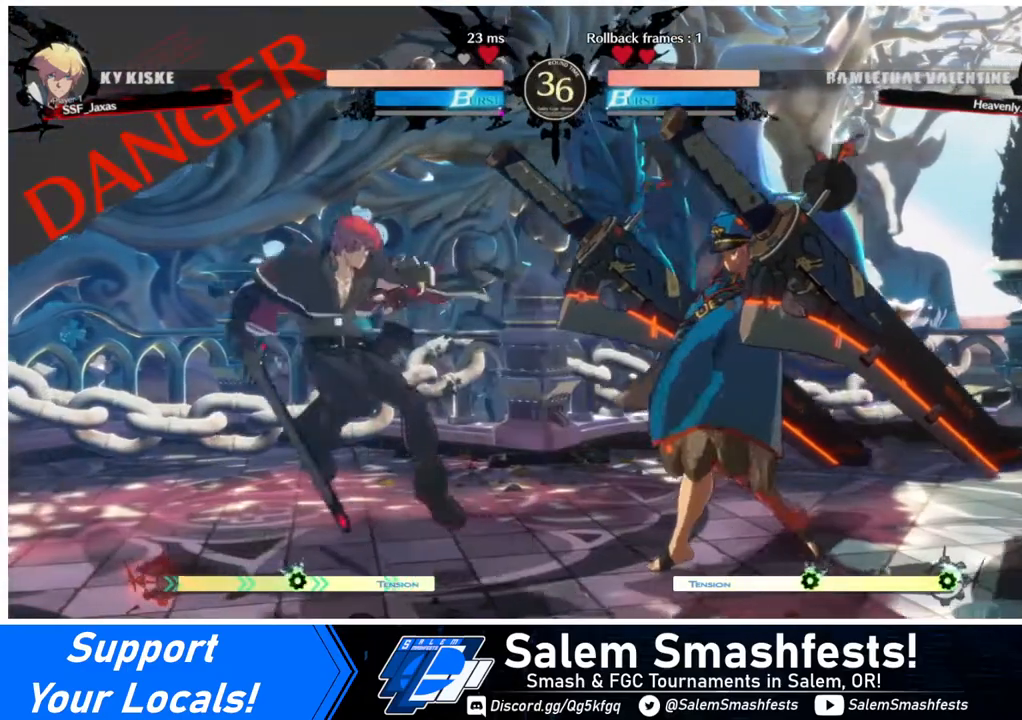
{"buttons": ["DPAD_LEFT"], "events": [[240, "DPAD_LEFT", "up"], [280, "L1", "down"], [320, "DPAD_LEFT", "down"], [320, "L1", "up"]]}
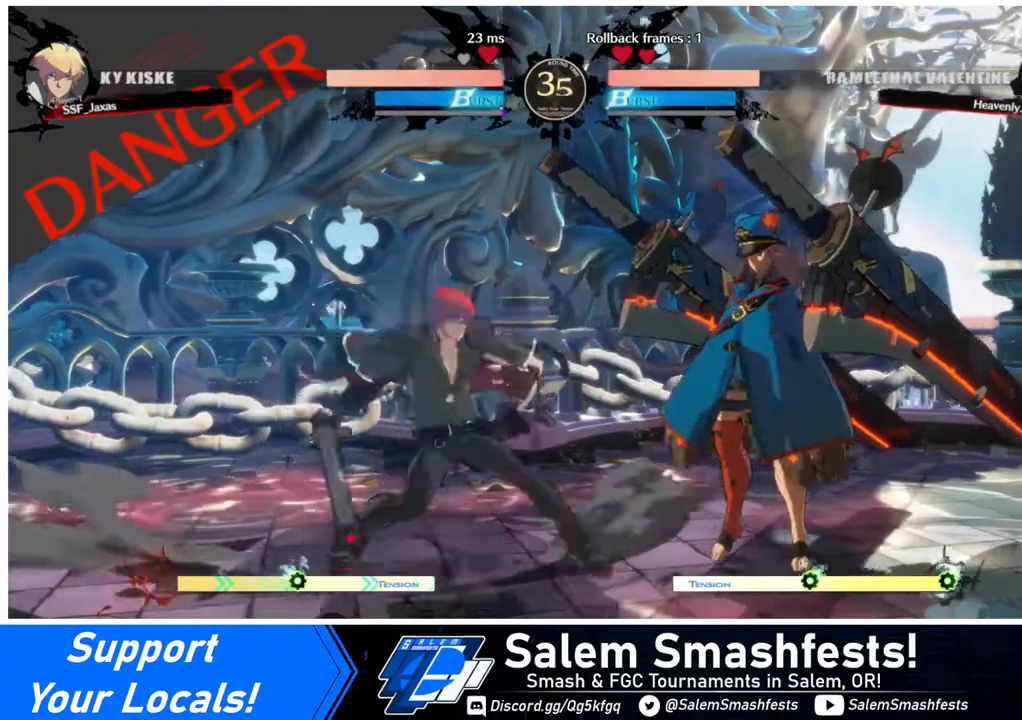
{"buttons": ["DPAD_LEFT"], "events": [[280, "DPAD_LEFT", "up"], [320, "L1", "down"], [400, "DPAD_LEFT", "down"], [400, "L1", "up"]]}
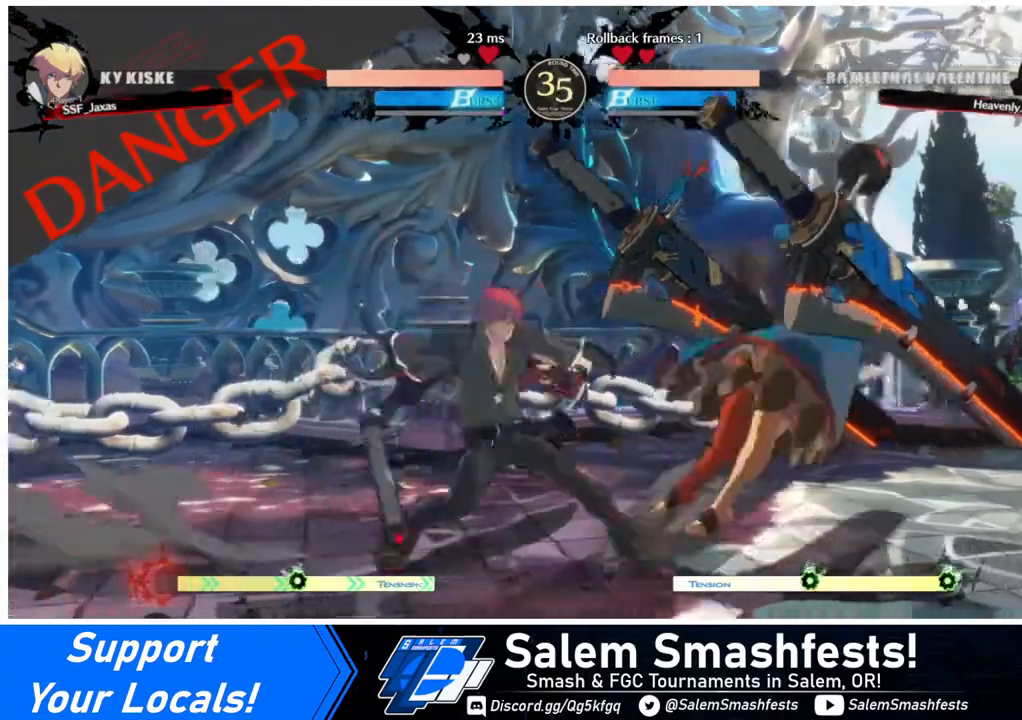
{"buttons": ["DPAD_LEFT"], "events": [[280, "DPAD_LEFT", "up"], [320, "L1", "down"], [360, "DPAD_LEFT", "down"], [360, "L1", "up"]]}
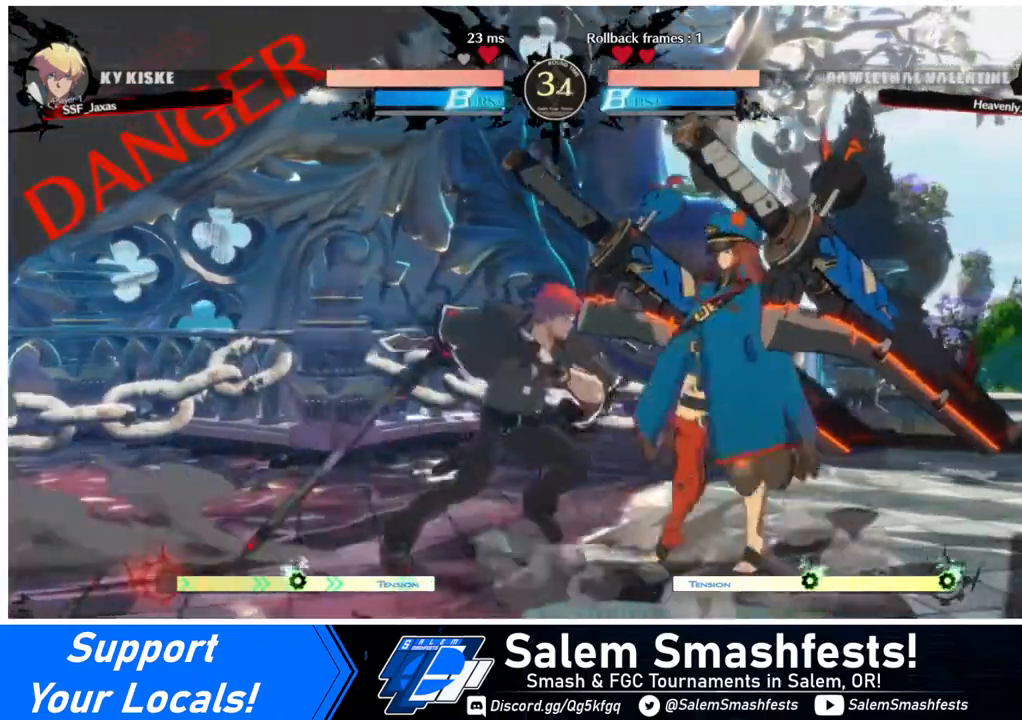
{"buttons": ["DPAD_LEFT"], "events": [[240, "DPAD_LEFT", "up"], [280, "L1", "down"], [360, "DPAD_LEFT", "down"], [400, "L1", "up"]]}
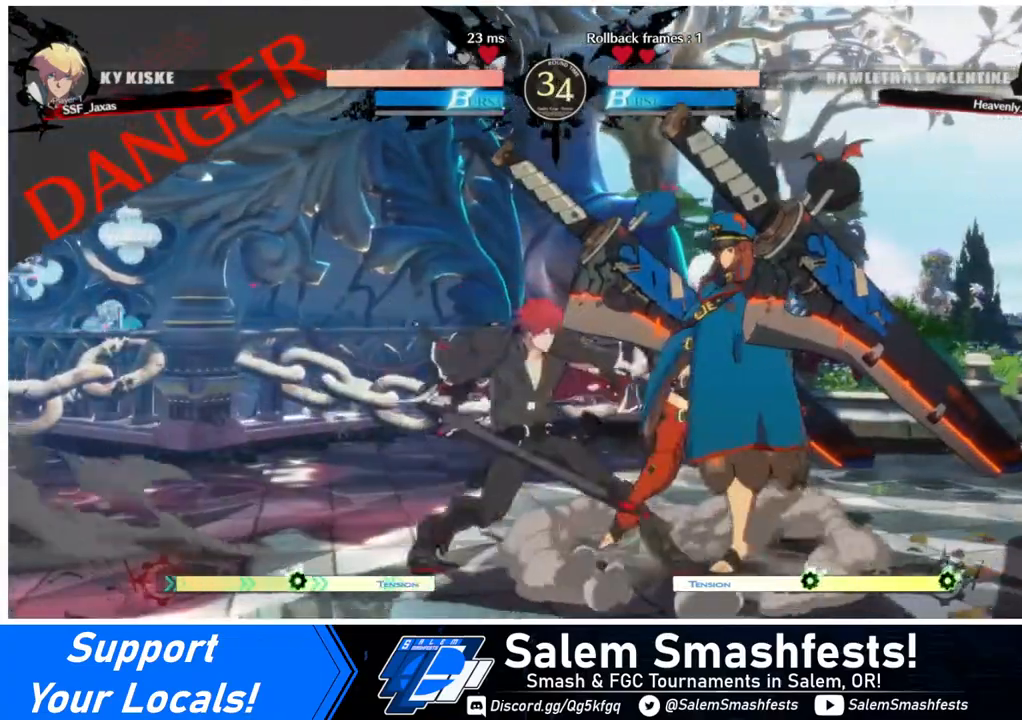
{"buttons": ["DPAD_LEFT"], "events": [[200, "DPAD_LEFT", "up"], [240, "L1", "down"], [280, "DPAD_LEFT", "down"], [320, "L1", "up"]]}
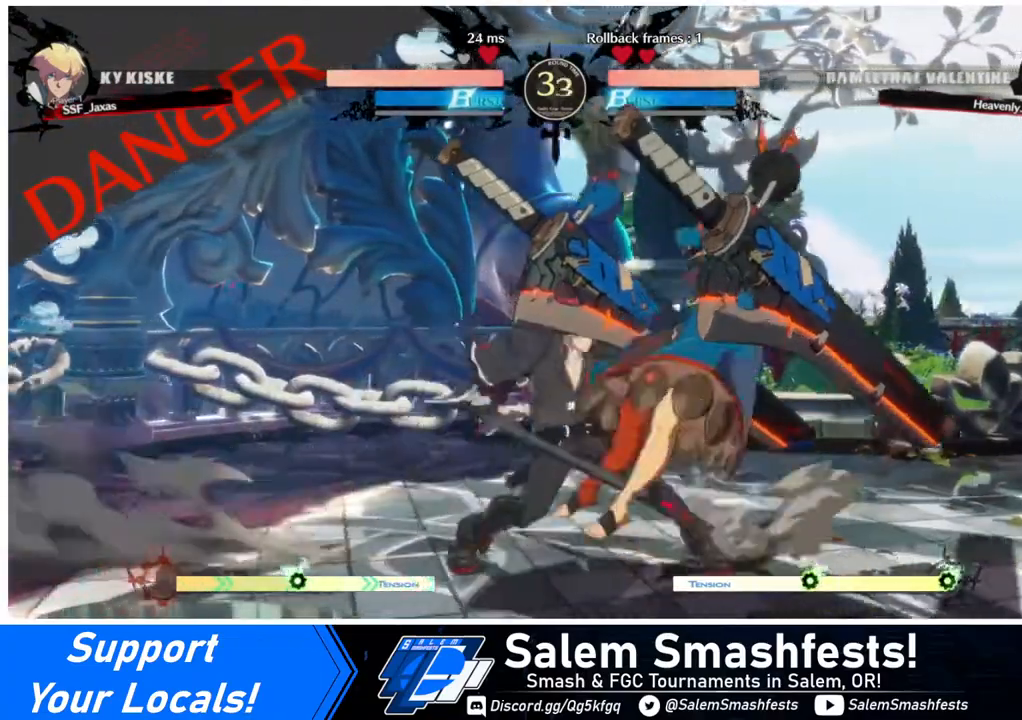
{"buttons": ["DPAD_LEFT"], "events": [[200, "DPAD_LEFT", "up"], [200, "L1", "down"], [240, "DPAD_LEFT", "down"], [280, "L1", "up"]]}
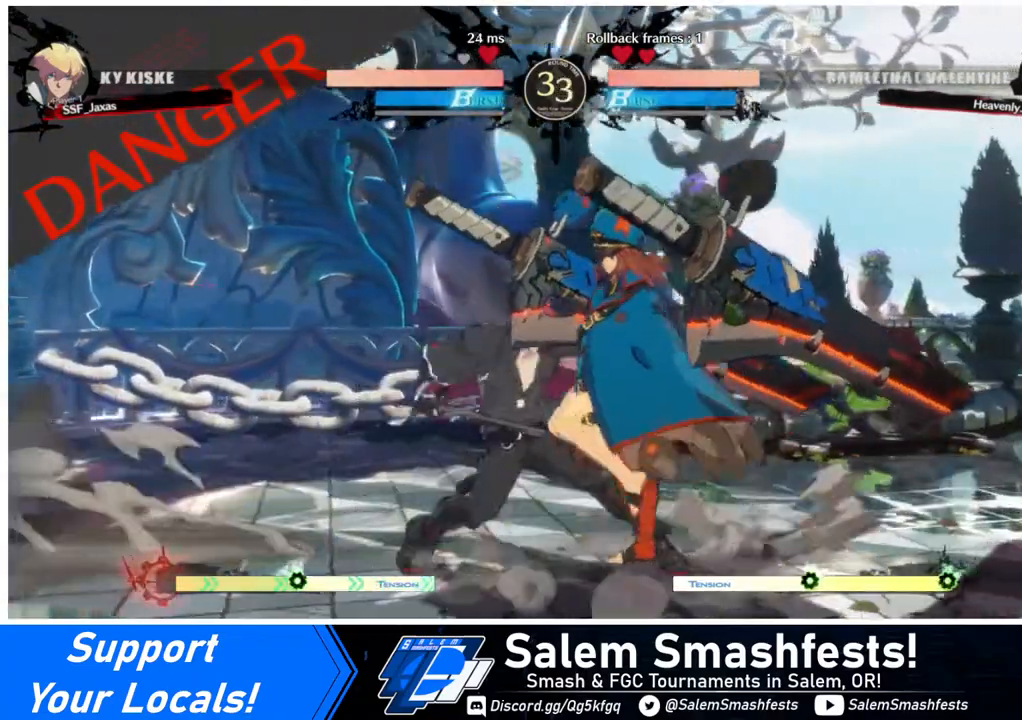
{"buttons": ["DPAD_LEFT"], "events": [[120, "DPAD_LEFT", "up"], [120, "L1", "down"], [200, "DPAD_LEFT", "down"], [240, "L1", "up"]]}
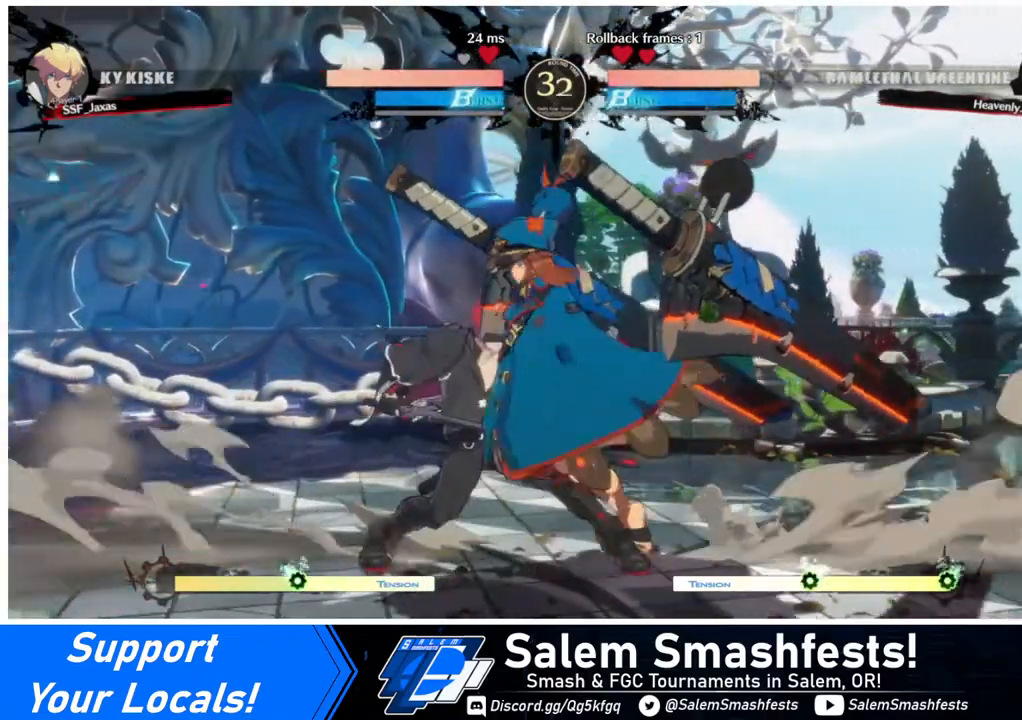
{"buttons": ["DPAD_LEFT"], "events": [[40, "DPAD_LEFT", "up"], [480, "DPAD_LEFT", "down"]]}
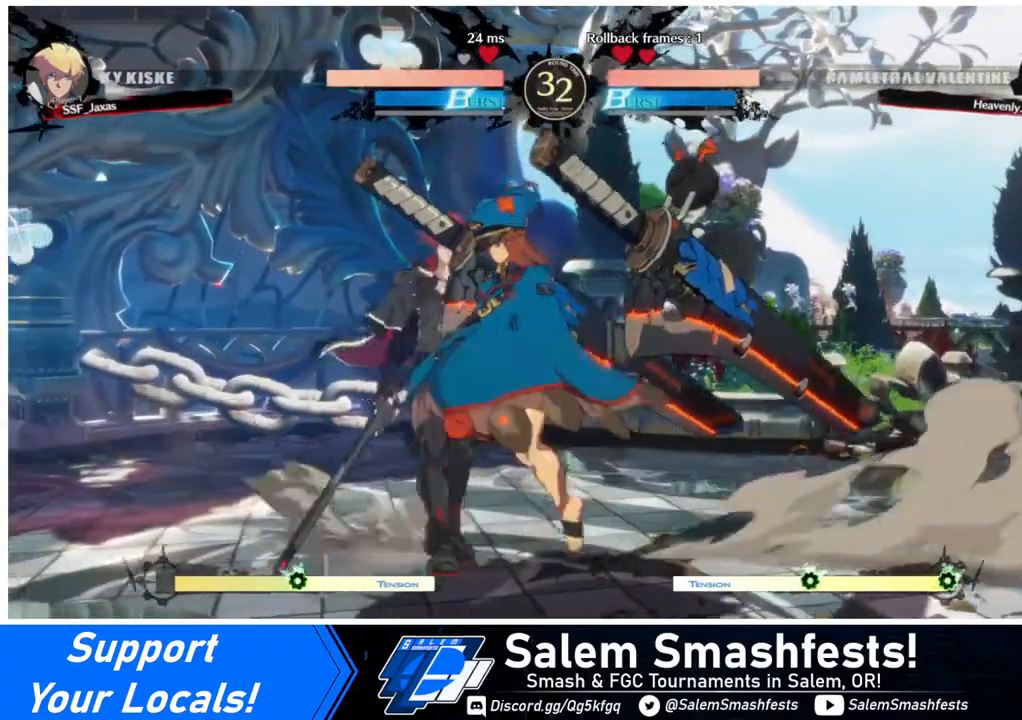
{"buttons": [], "events": [[80, "DPAD_LEFT", "up"]]}
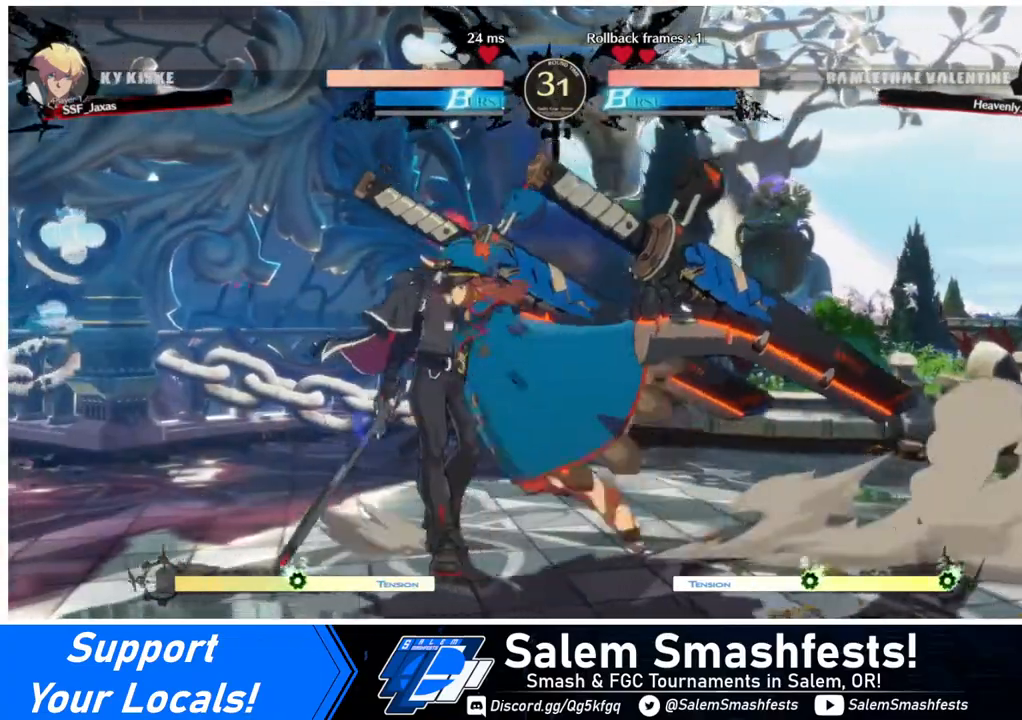
{"buttons": [], "events": [[80, "DPAD_LEFT", "down"], [240, "DPAD_LEFT", "up"]]}
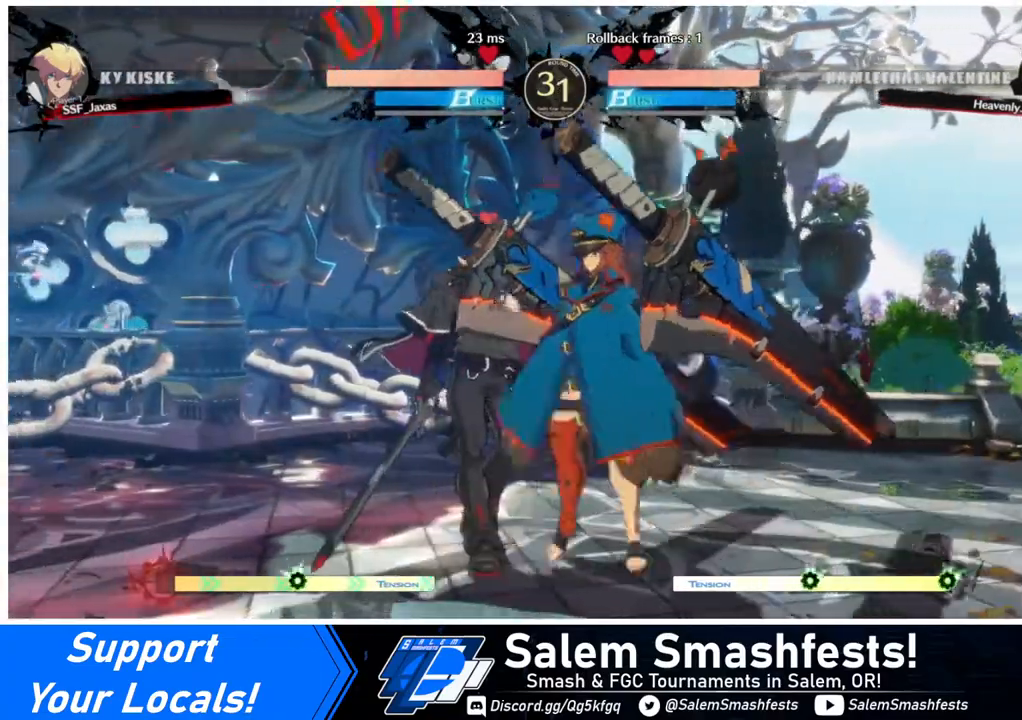
{"buttons": [], "events": []}
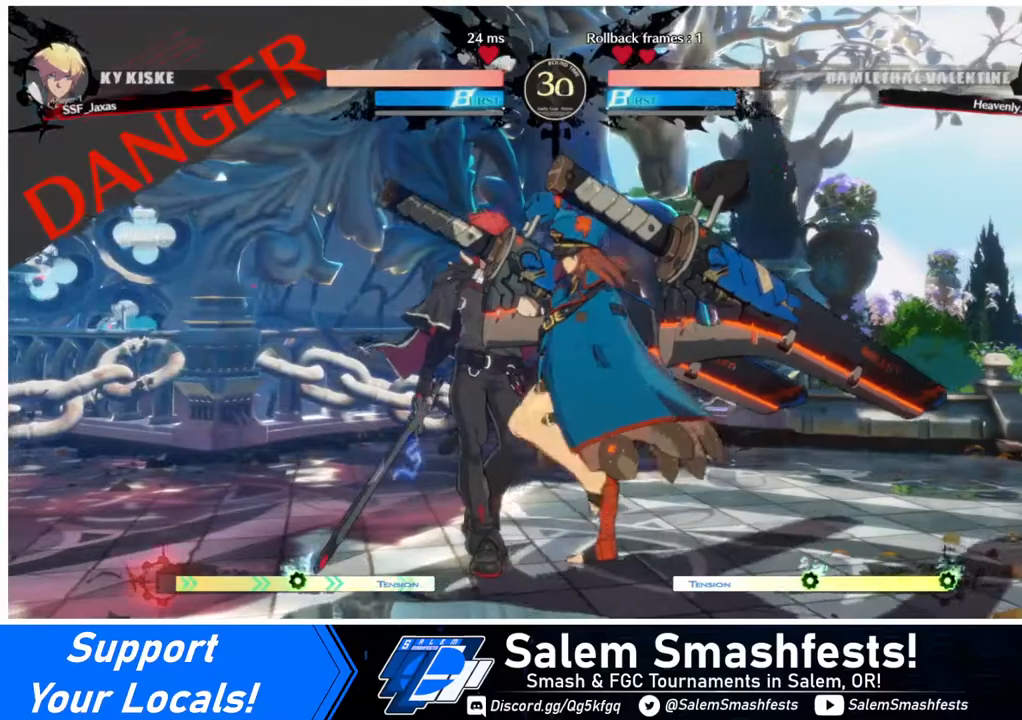
{"buttons": [], "events": []}
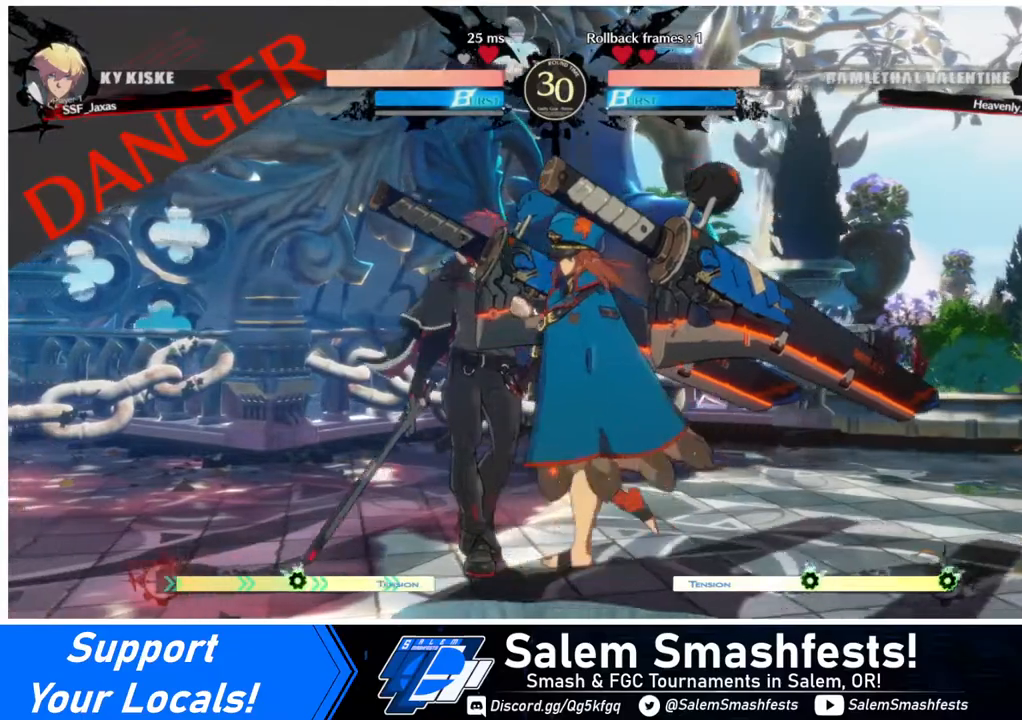
{"buttons": ["DPAD_LEFT"], "events": [[360, "DPAD_LEFT", "down"]]}
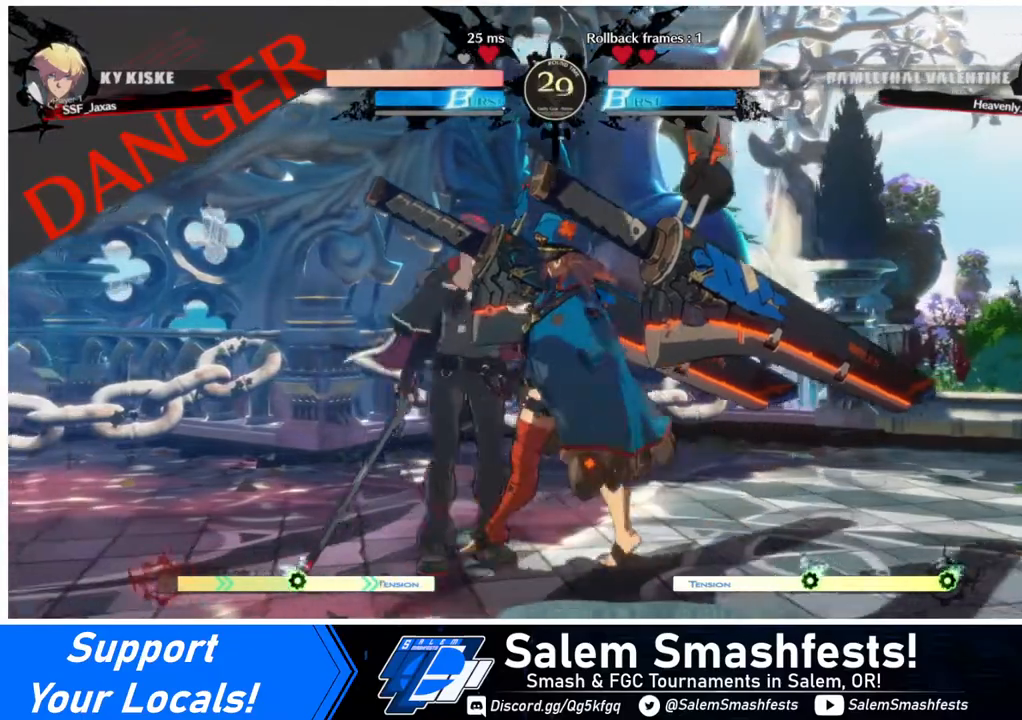
{"buttons": ["DPAD_LEFT"], "events": []}
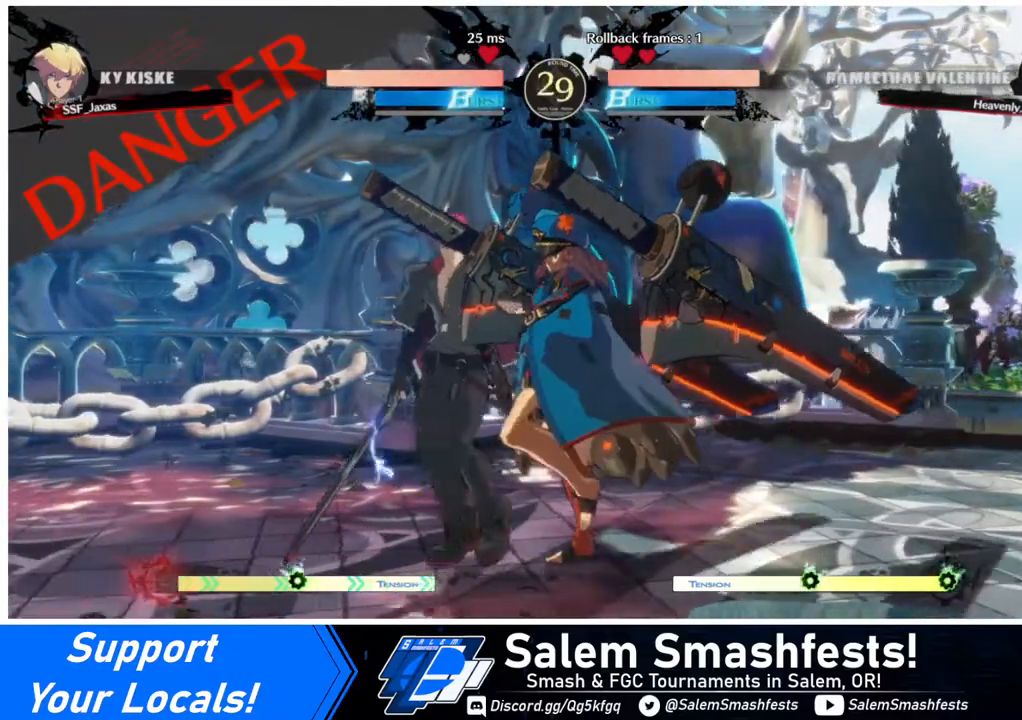
{"buttons": ["DPAD_LEFT"], "events": []}
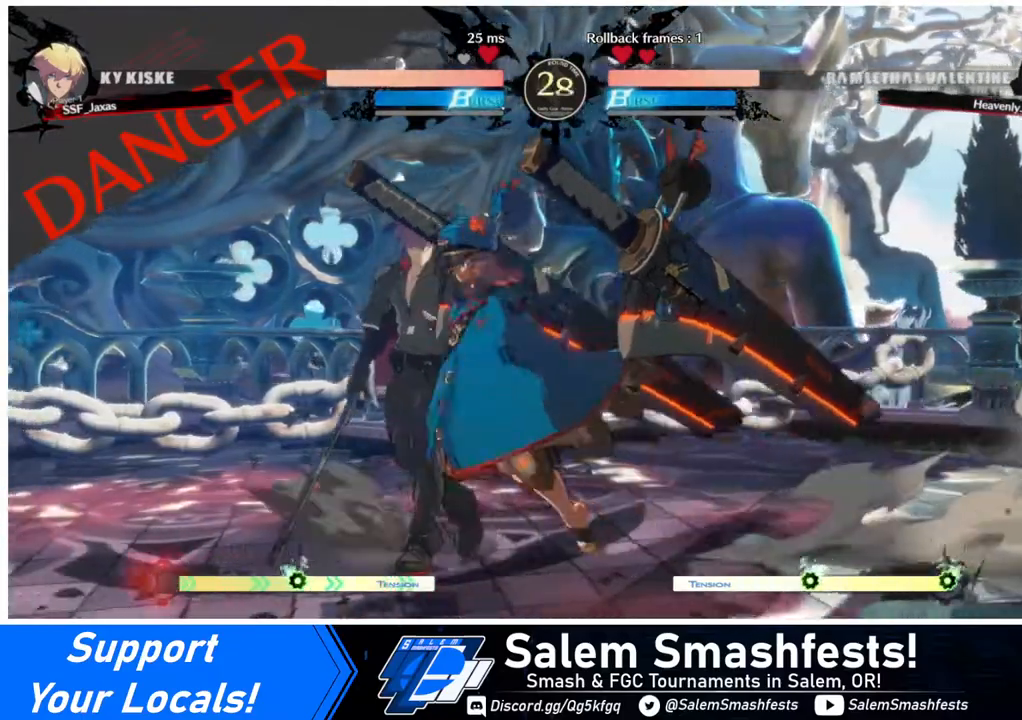
{"buttons": ["DPAD_LEFT"], "events": []}
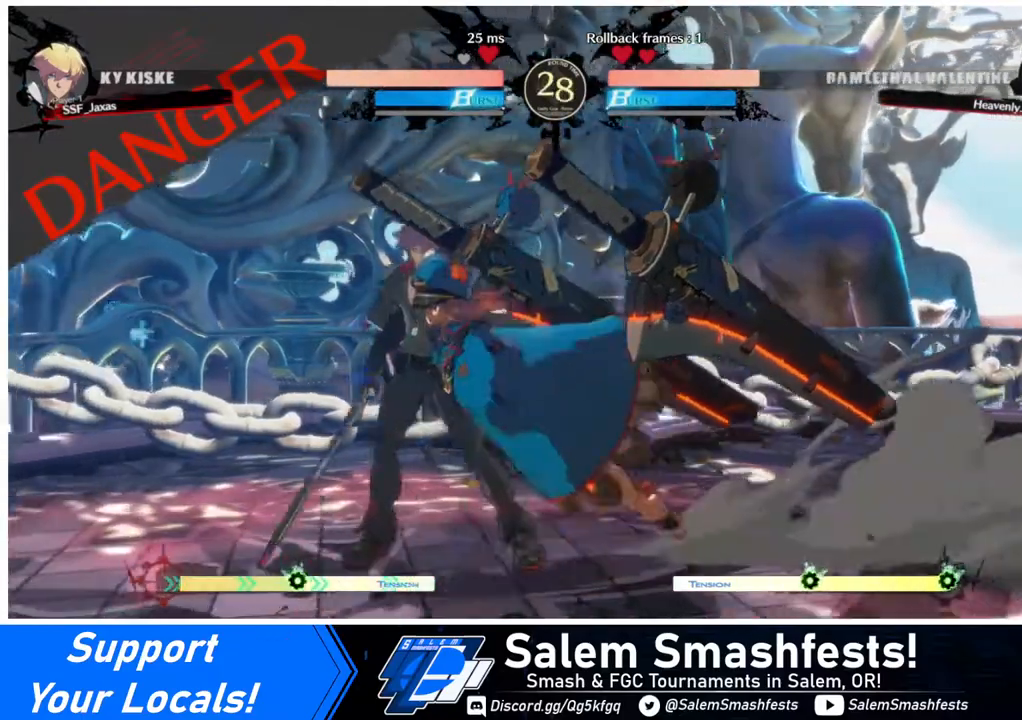
{"buttons": ["DPAD_LEFT"], "events": []}
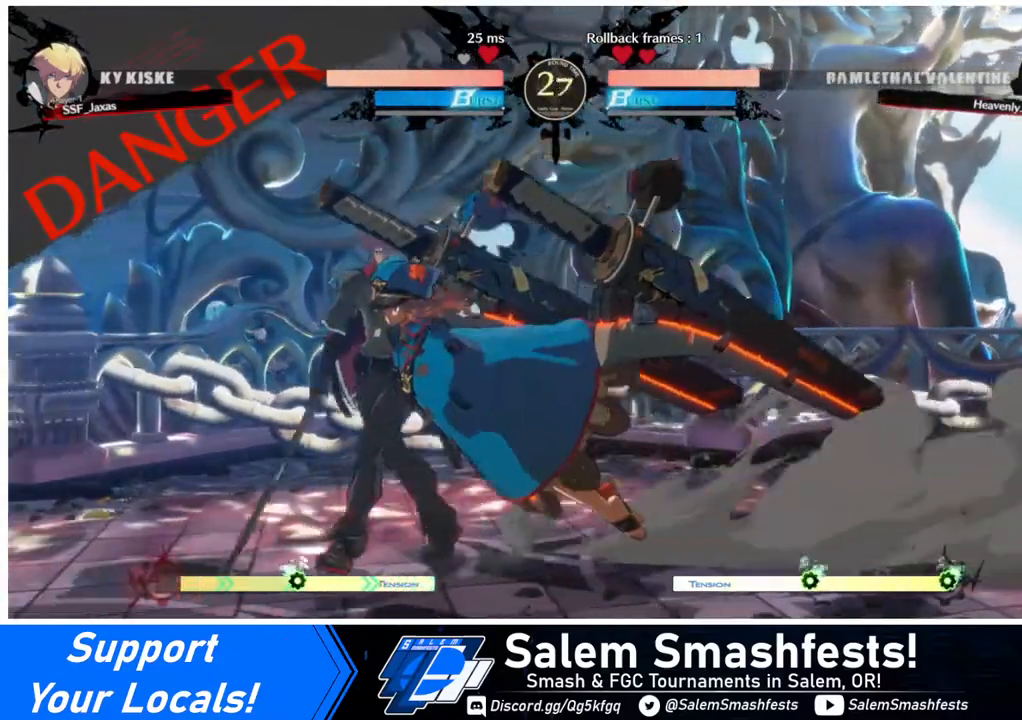
{"buttons": ["DPAD_LEFT"], "events": []}
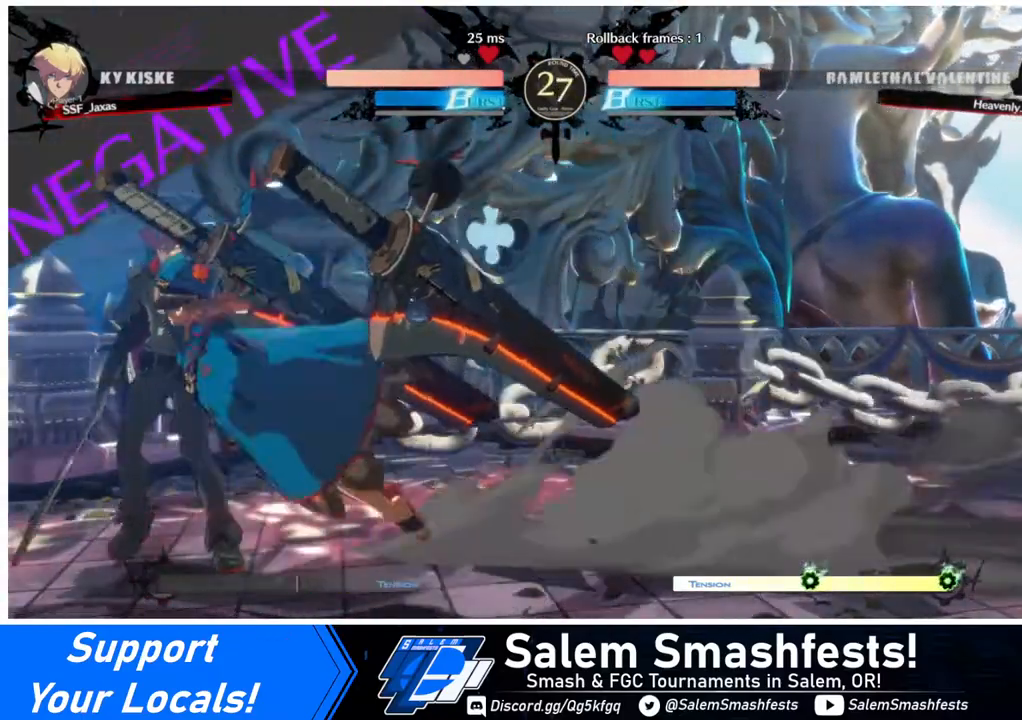
{"buttons": ["DPAD_LEFT"], "events": []}
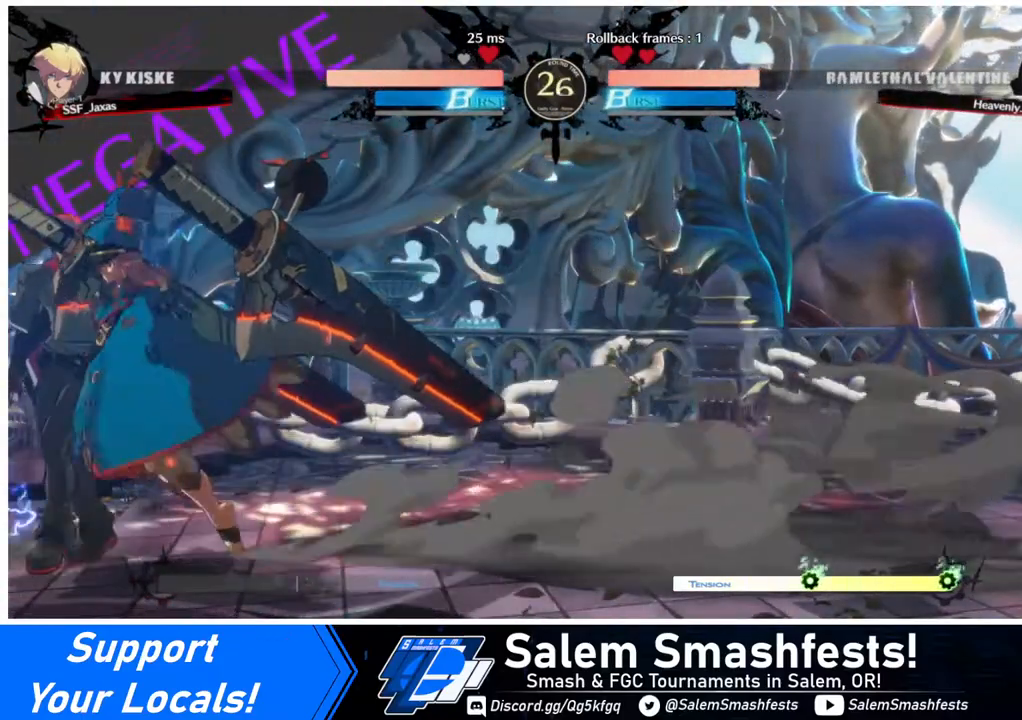
{"buttons": ["DPAD_LEFT"], "events": []}
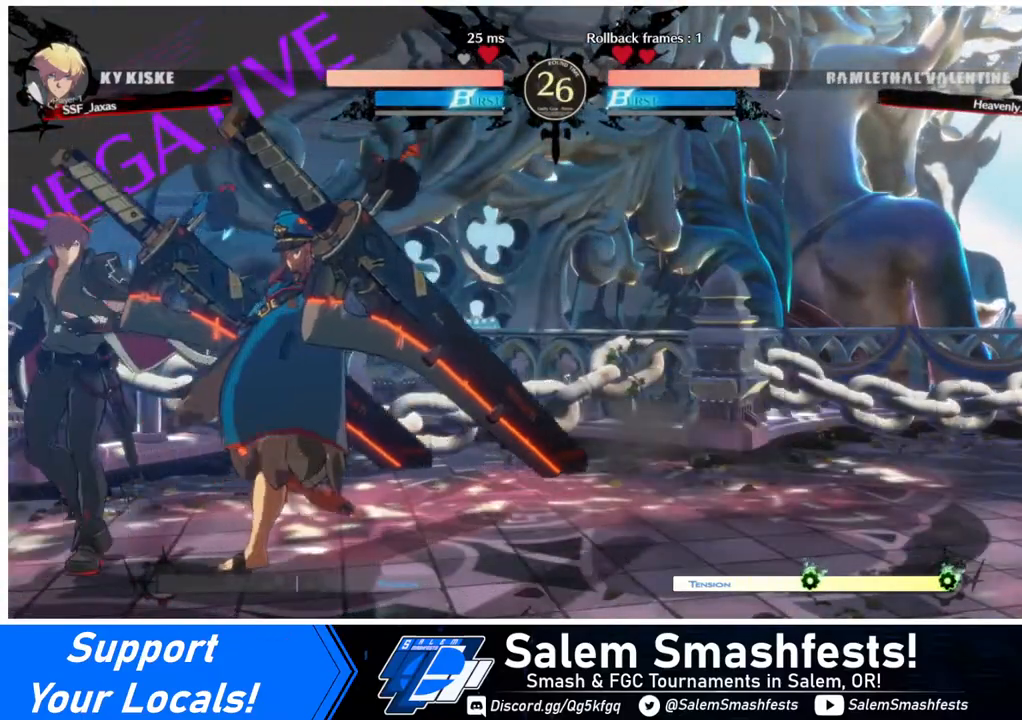
{"buttons": ["DPAD_LEFT"], "events": []}
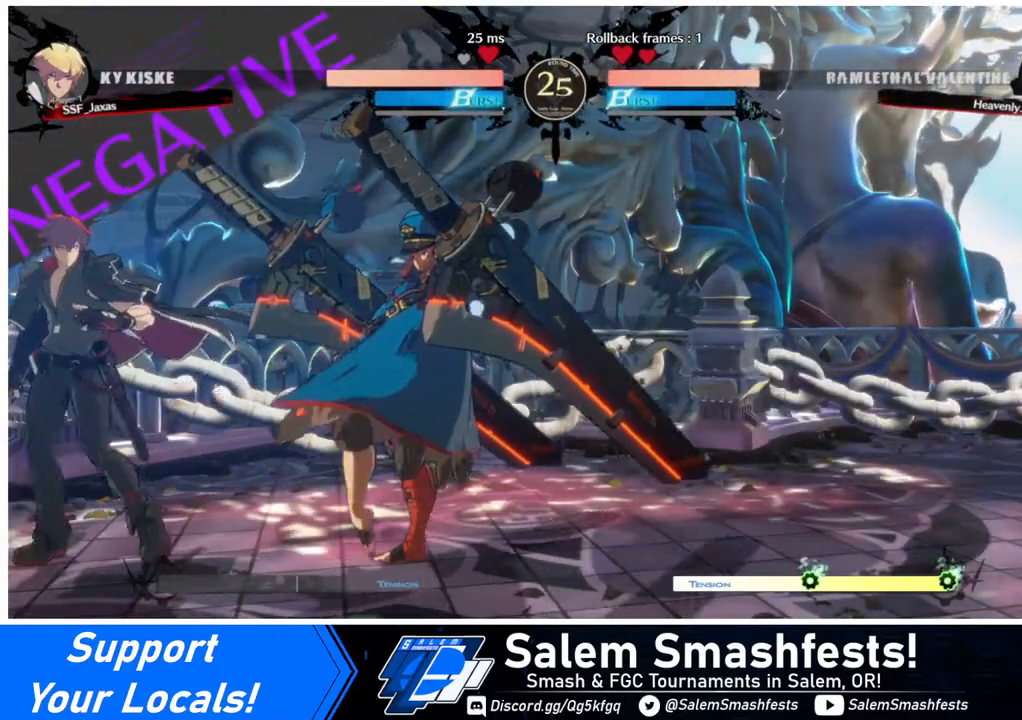
{"buttons": ["DPAD_LEFT"], "events": []}
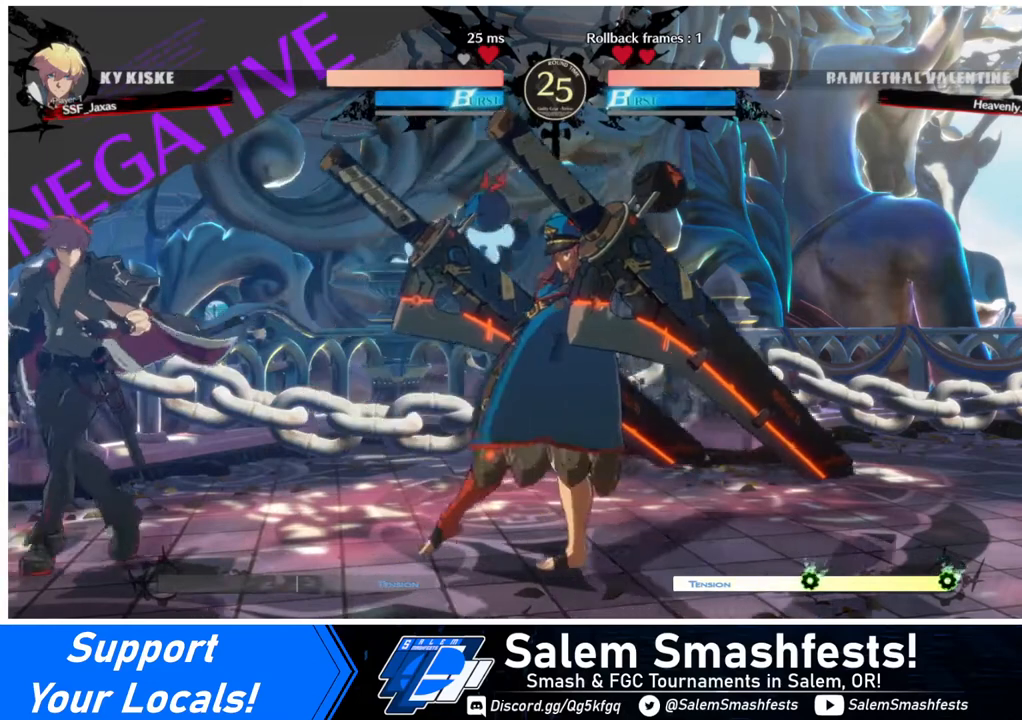
{"buttons": ["DPAD_LEFT"], "events": []}